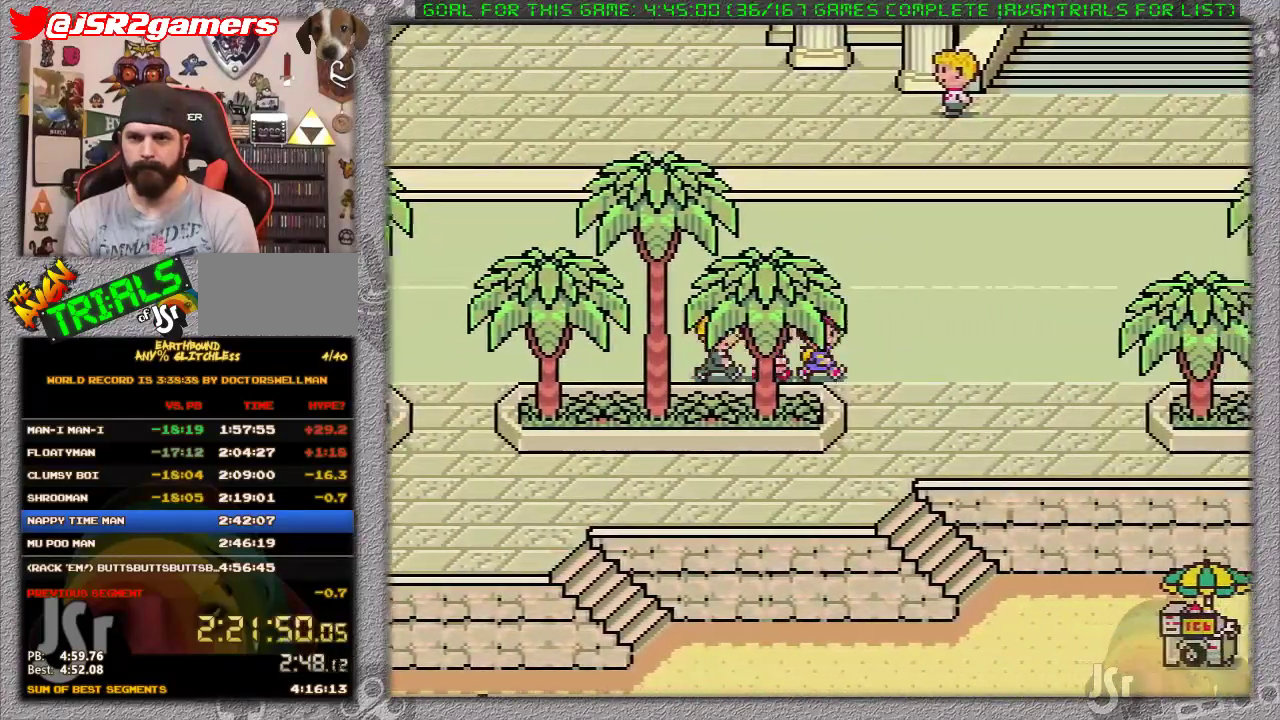
Gameplay with a controller (Nintendo layout); each line is a JSON object with the inputs held at the frame after it. "events" lists button and stick changes between this image and that frame as [ms after this image, input, new state], when the widget could be followed in between. Not read: L3 R3.
{"buttons": ["DPAD_RIGHT"], "events": []}
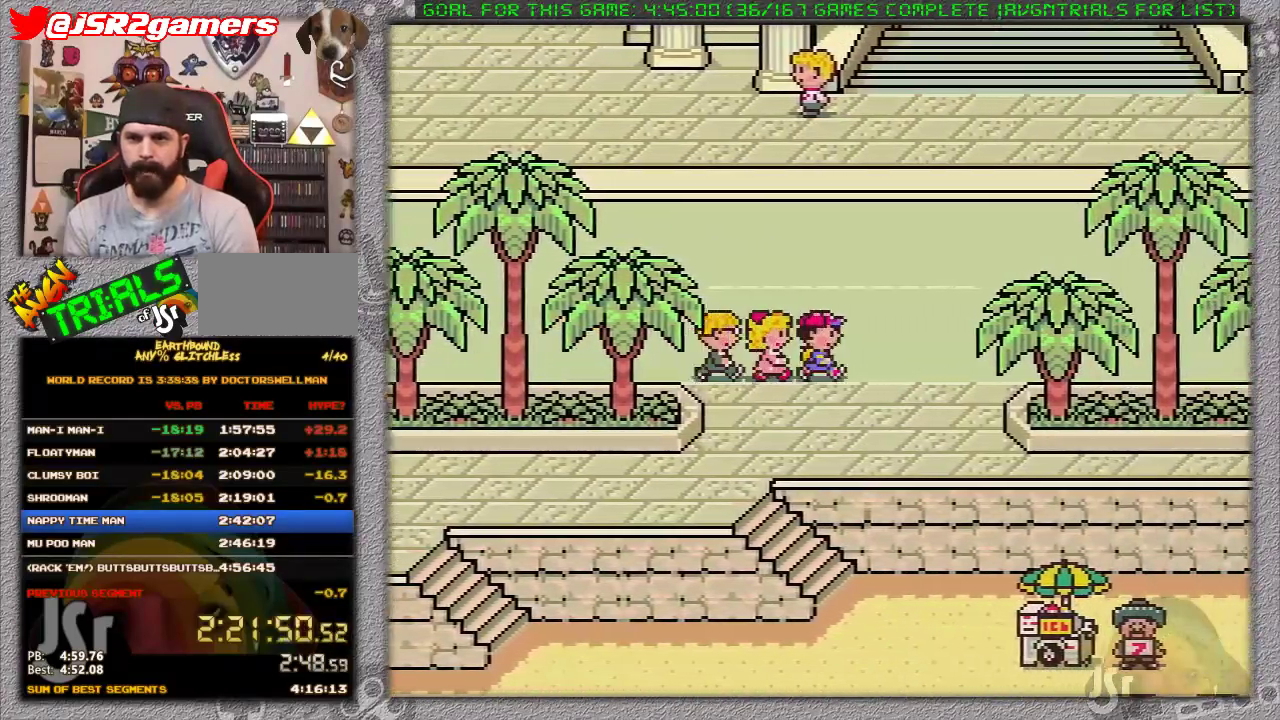
{"buttons": ["DPAD_RIGHT"], "events": []}
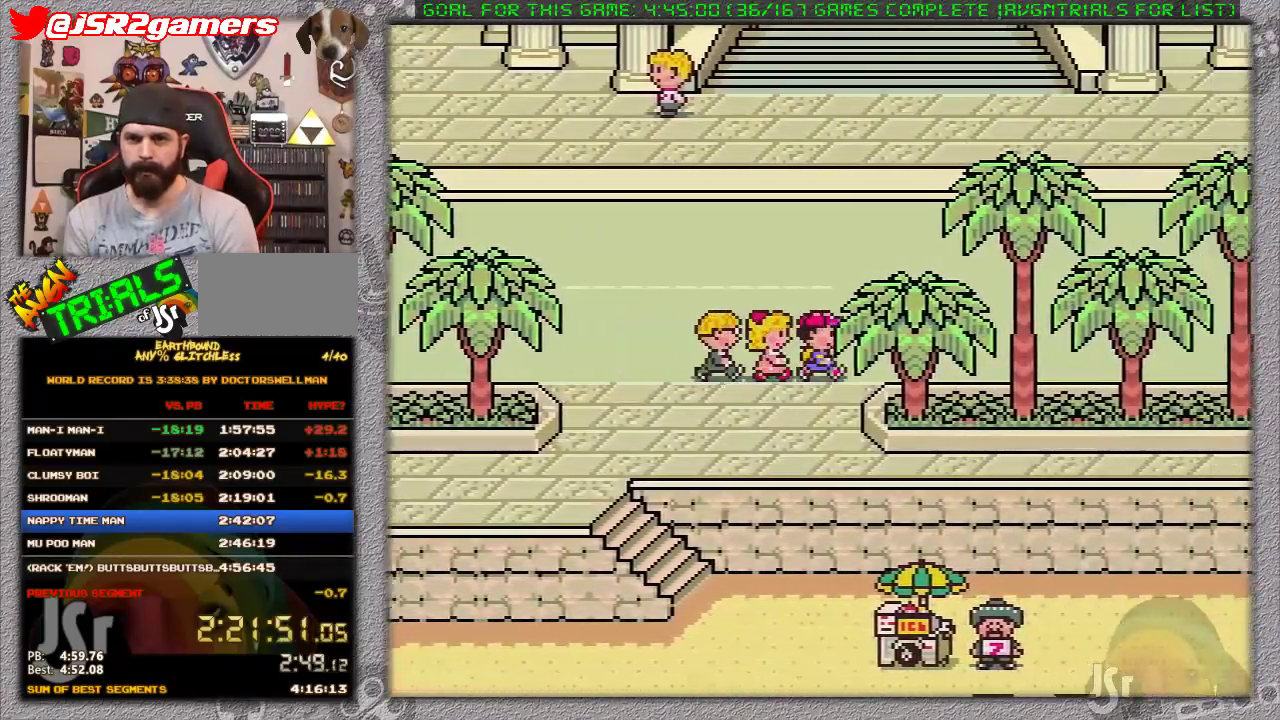
{"buttons": ["DPAD_RIGHT"], "events": []}
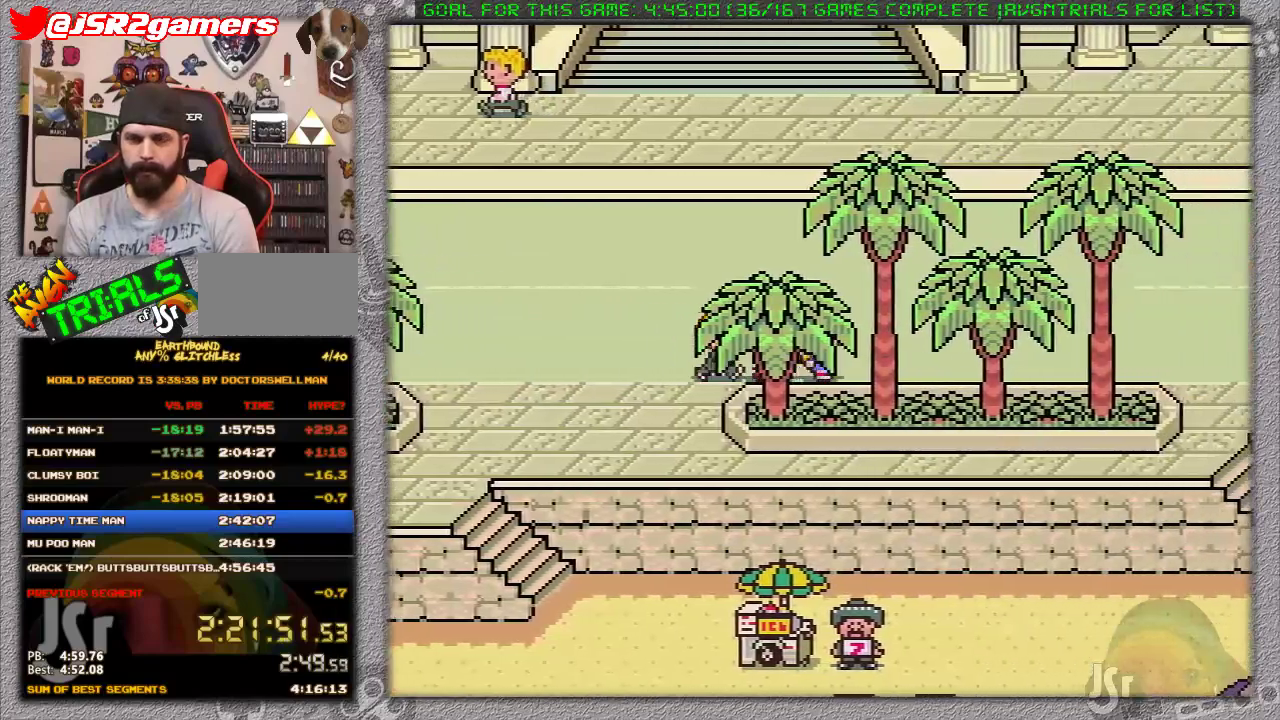
{"buttons": ["DPAD_RIGHT"], "events": []}
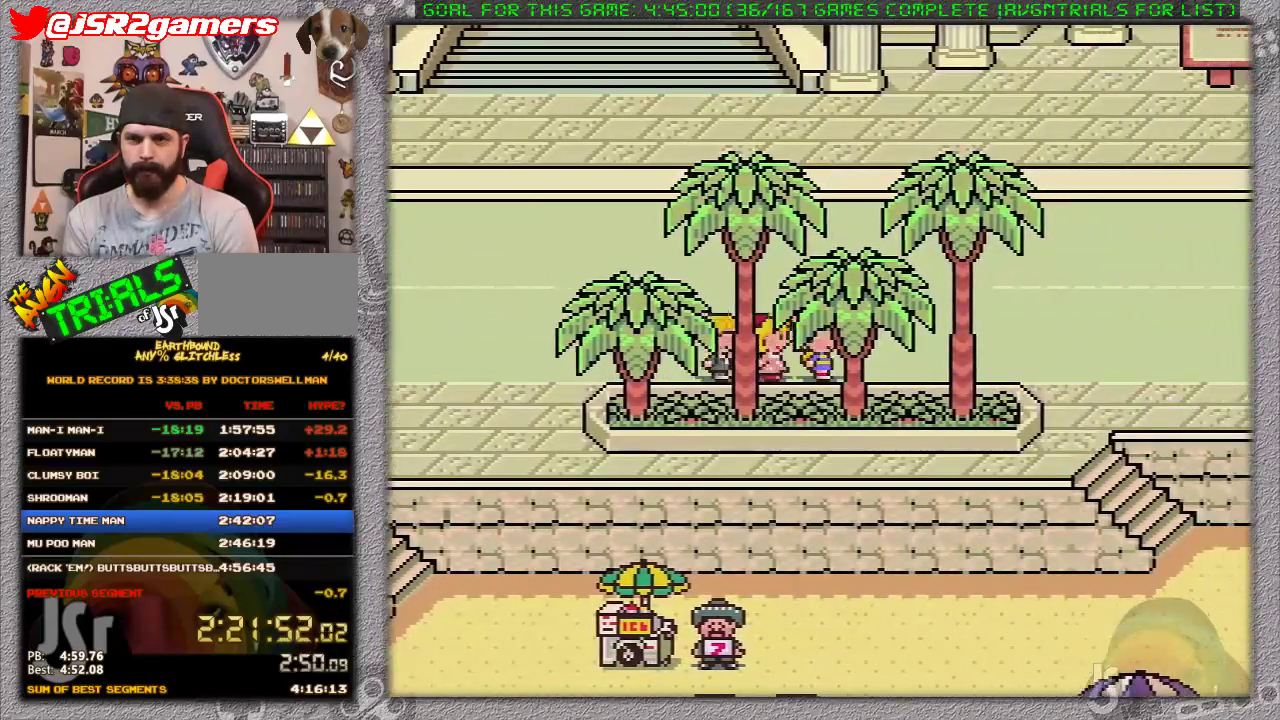
{"buttons": ["DPAD_RIGHT"], "events": []}
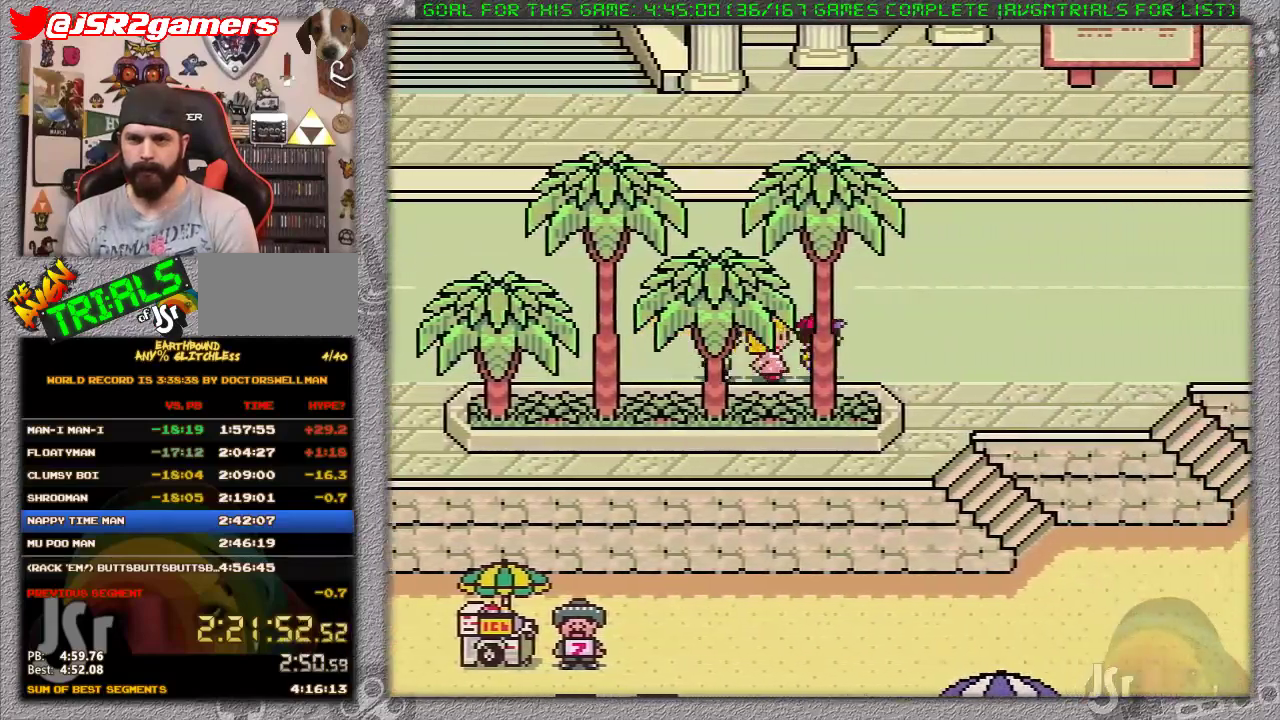
{"buttons": ["DPAD_RIGHT"], "events": []}
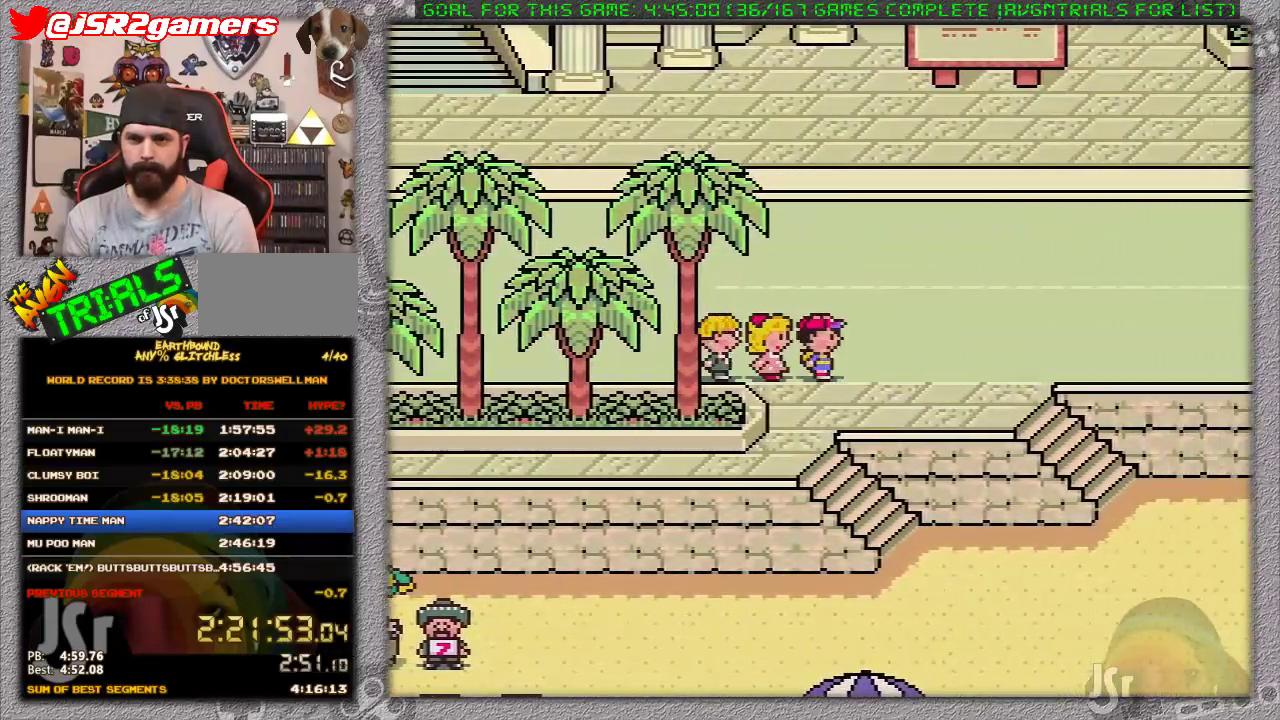
{"buttons": ["DPAD_RIGHT"], "events": []}
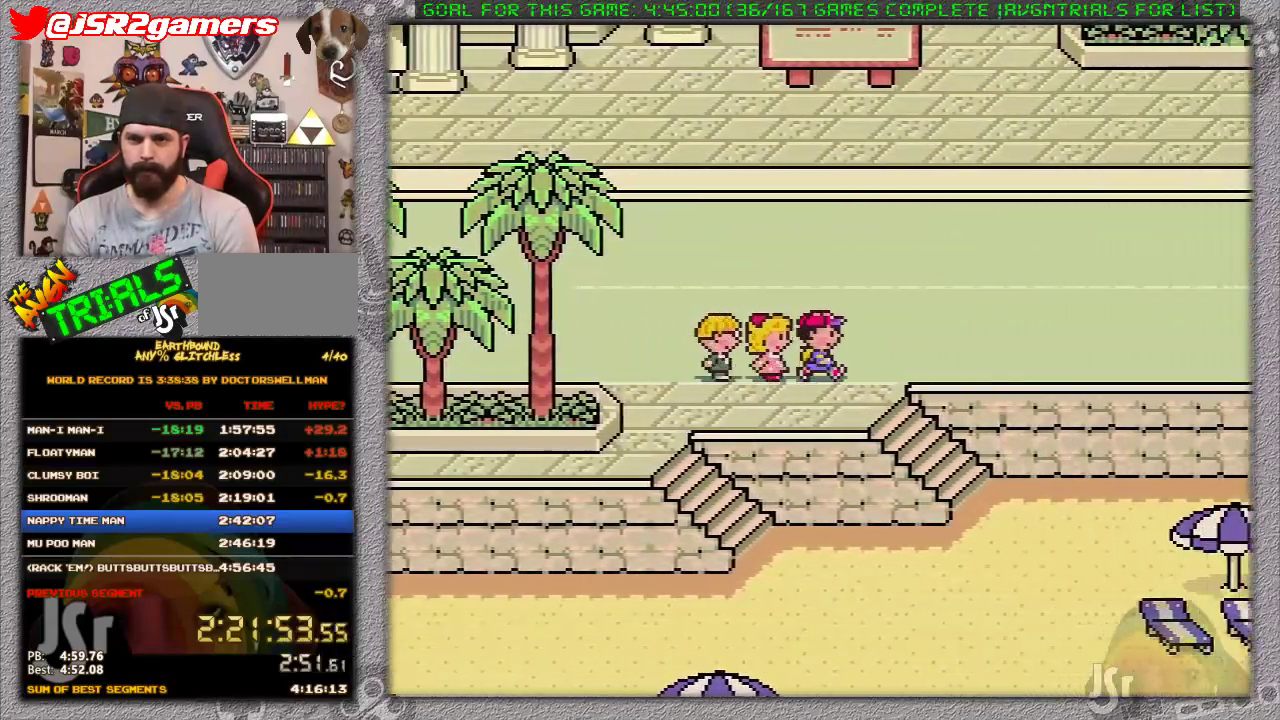
{"buttons": ["DPAD_RIGHT"], "events": []}
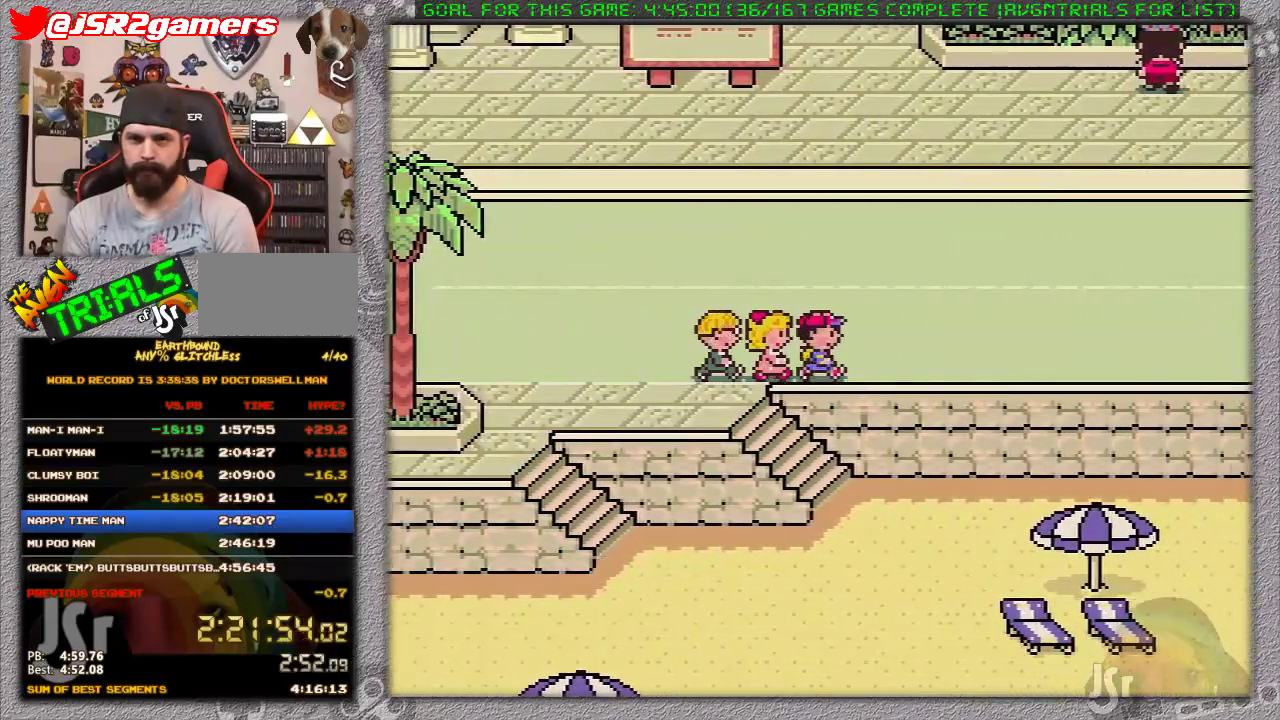
{"buttons": ["DPAD_RIGHT"], "events": []}
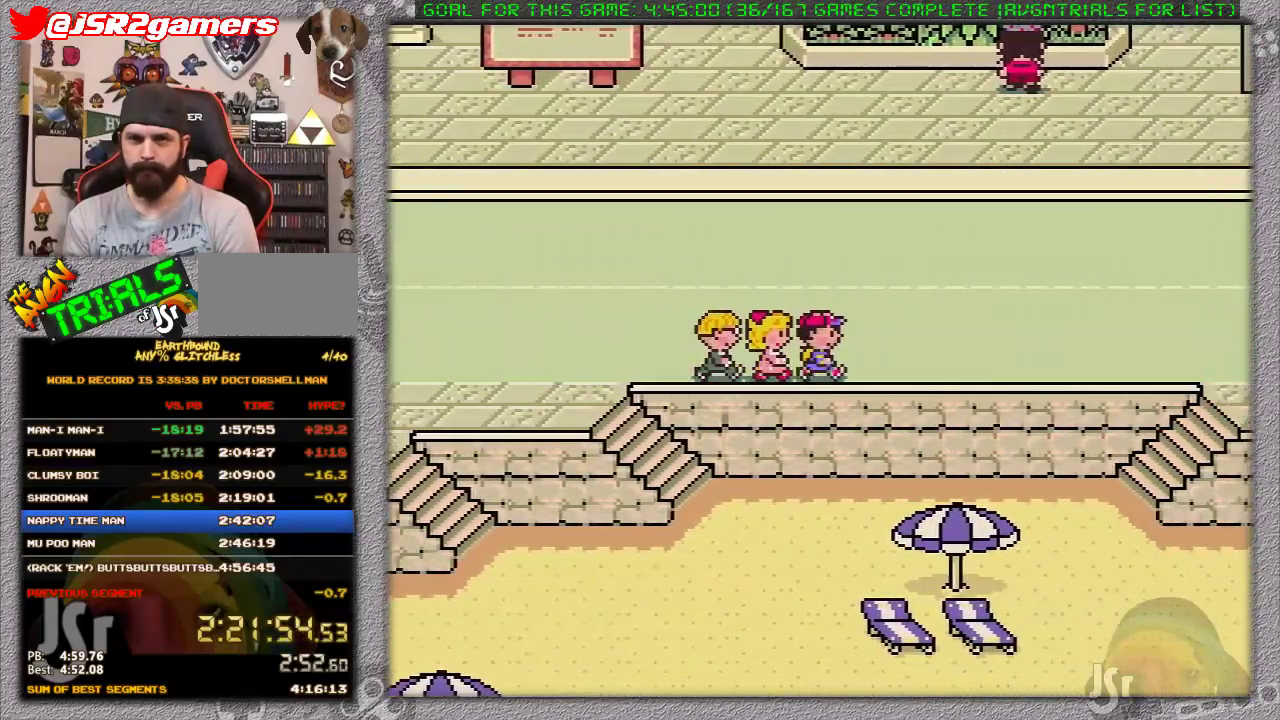
{"buttons": ["DPAD_RIGHT"], "events": []}
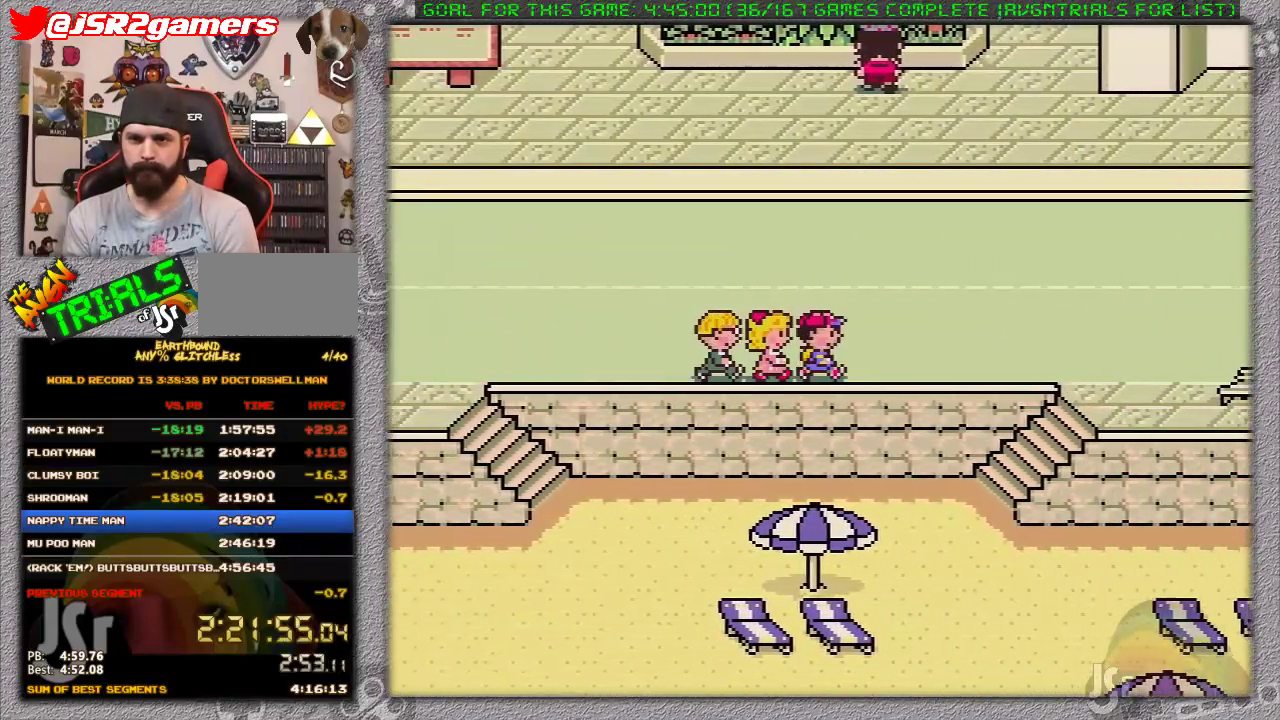
{"buttons": ["DPAD_RIGHT"], "events": []}
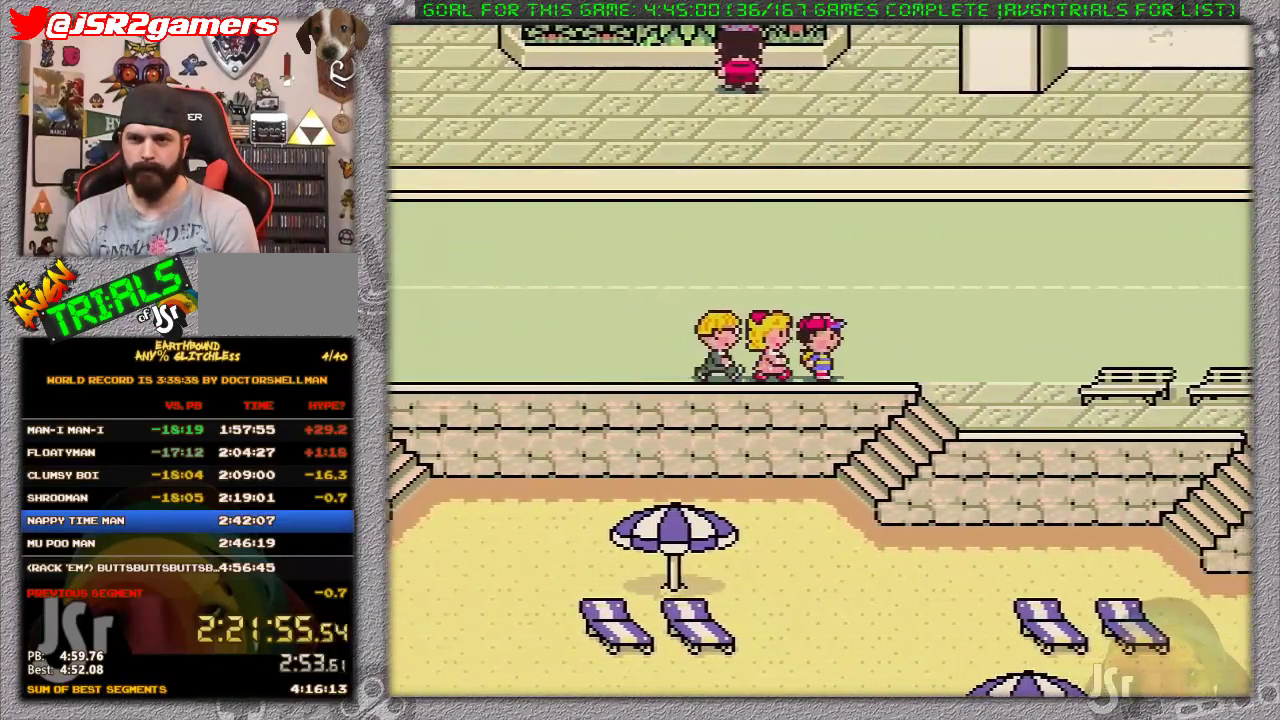
{"buttons": ["DPAD_RIGHT"], "events": []}
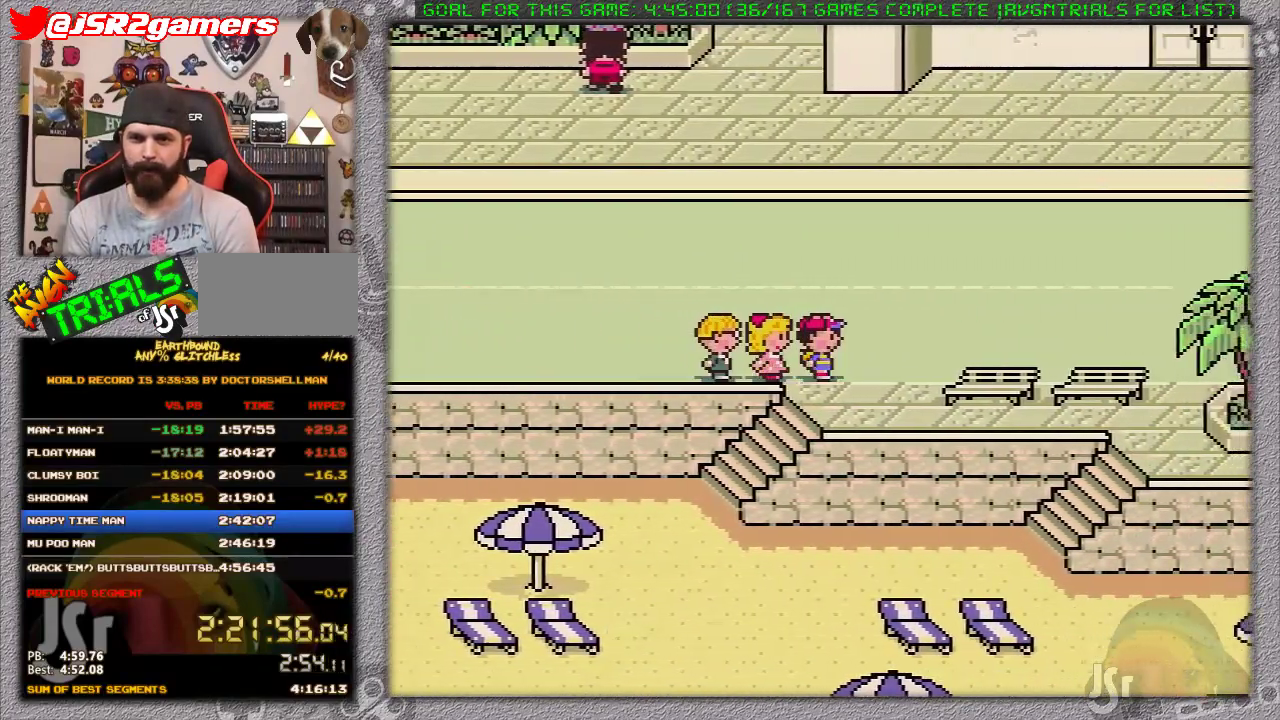
{"buttons": ["DPAD_RIGHT"], "events": []}
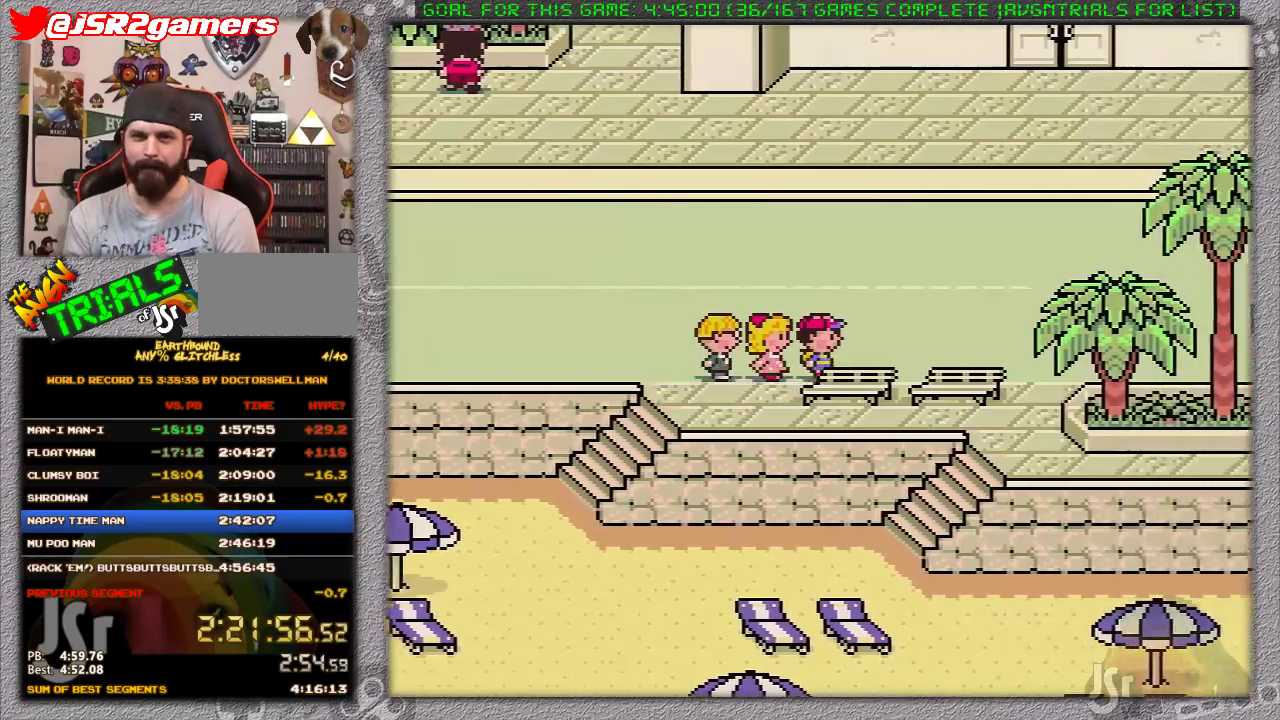
{"buttons": ["DPAD_RIGHT"], "events": []}
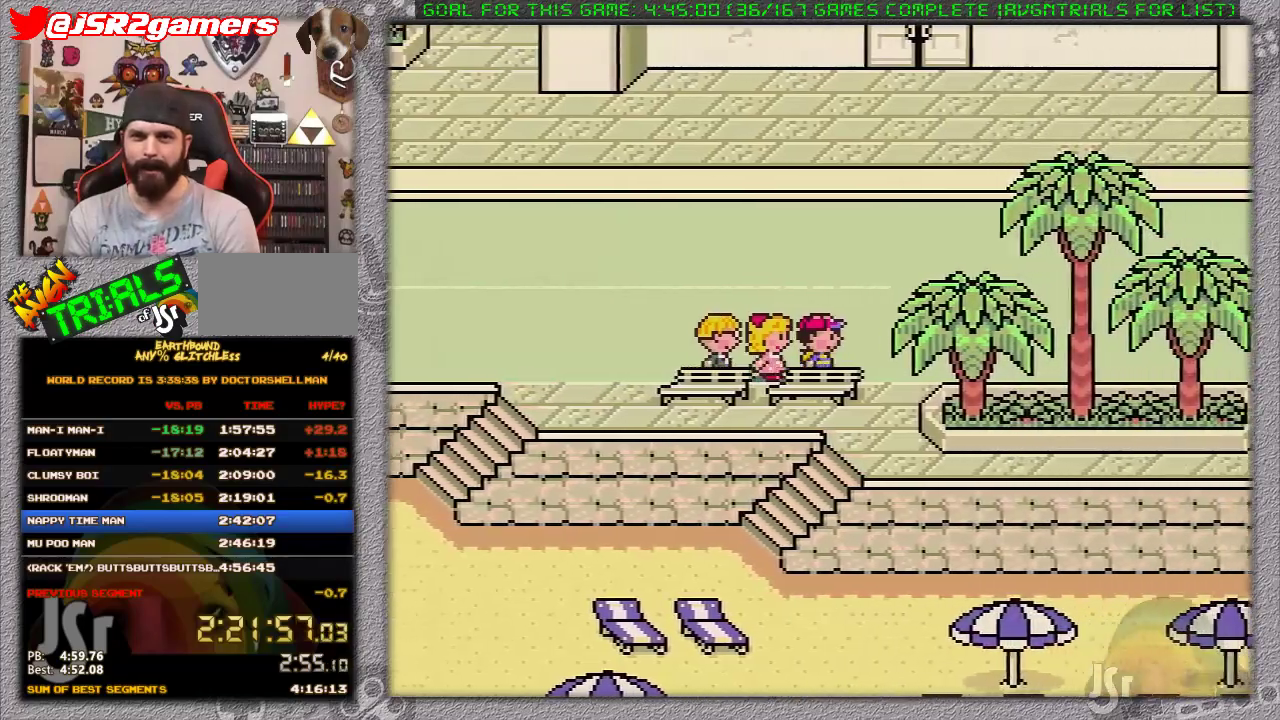
{"buttons": ["DPAD_RIGHT"], "events": []}
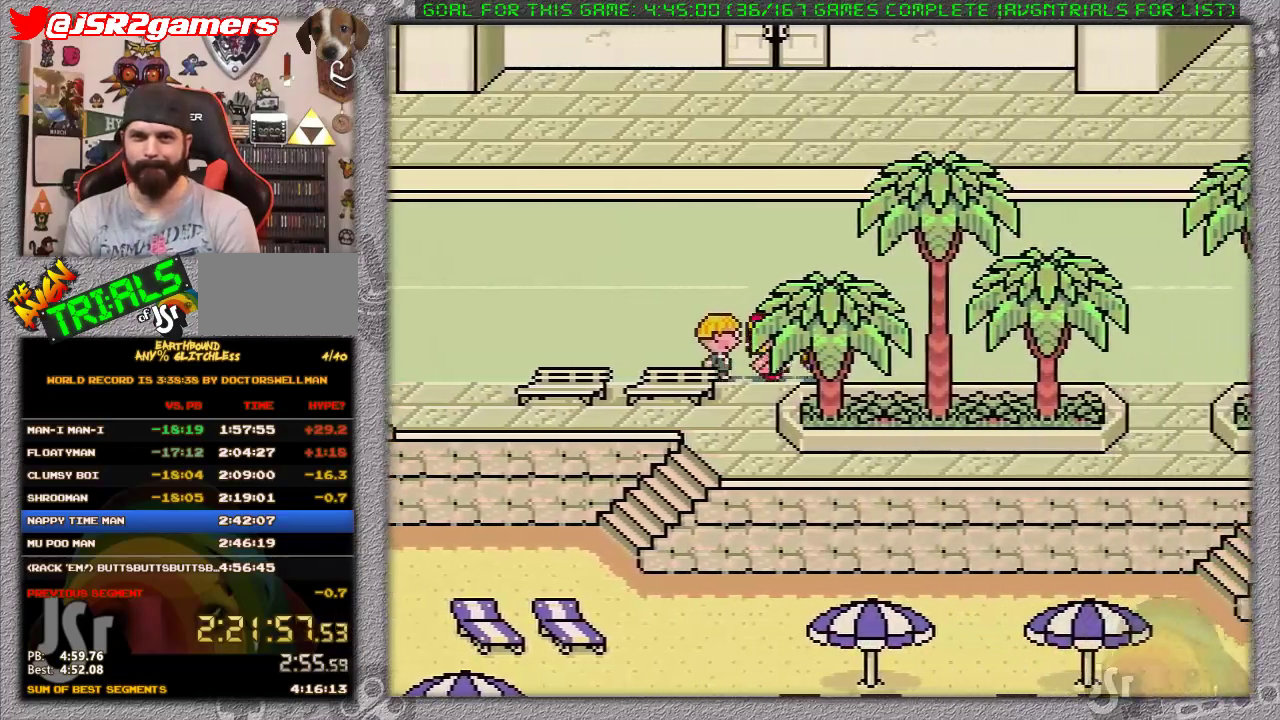
{"buttons": ["DPAD_RIGHT"], "events": []}
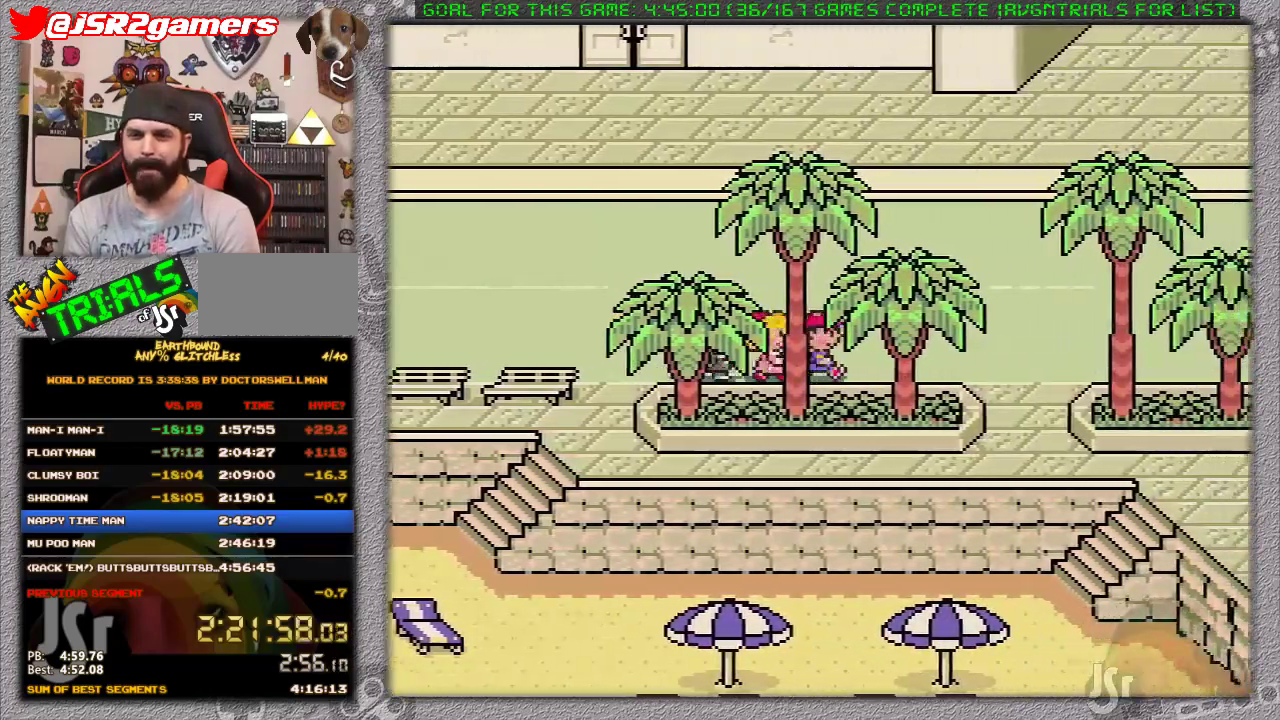
{"buttons": ["DPAD_RIGHT"], "events": []}
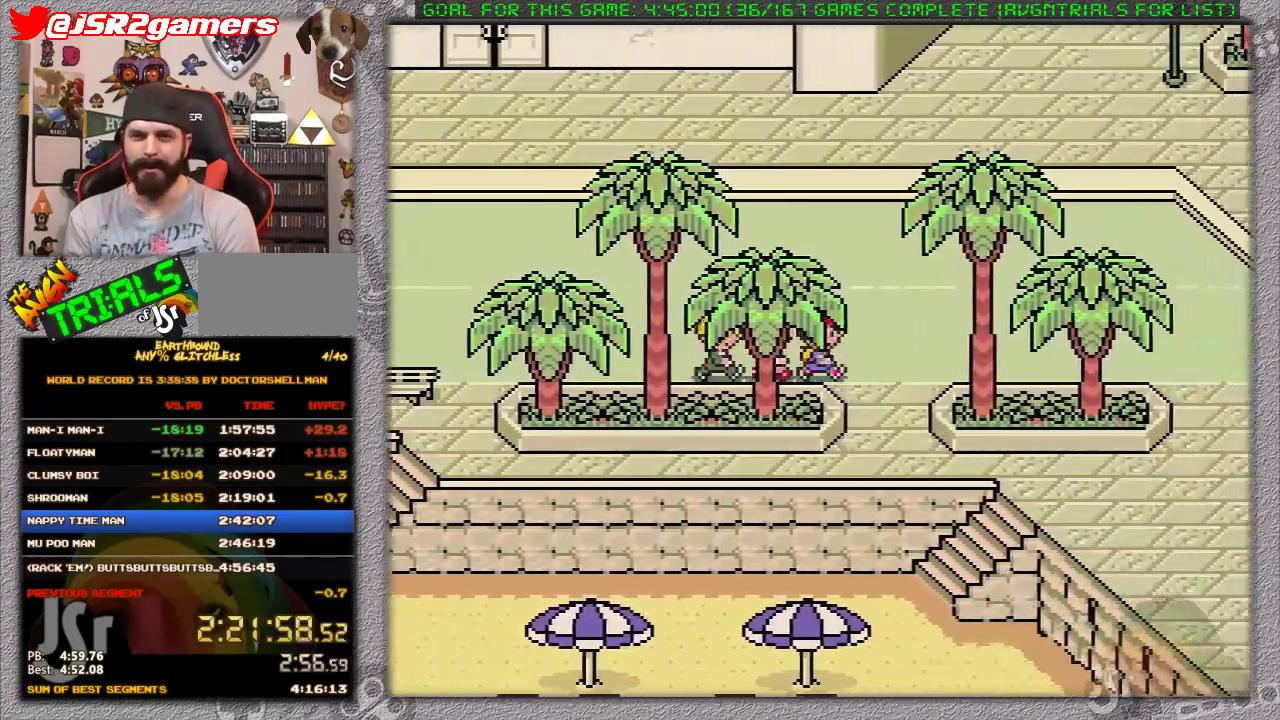
{"buttons": ["DPAD_RIGHT"], "events": []}
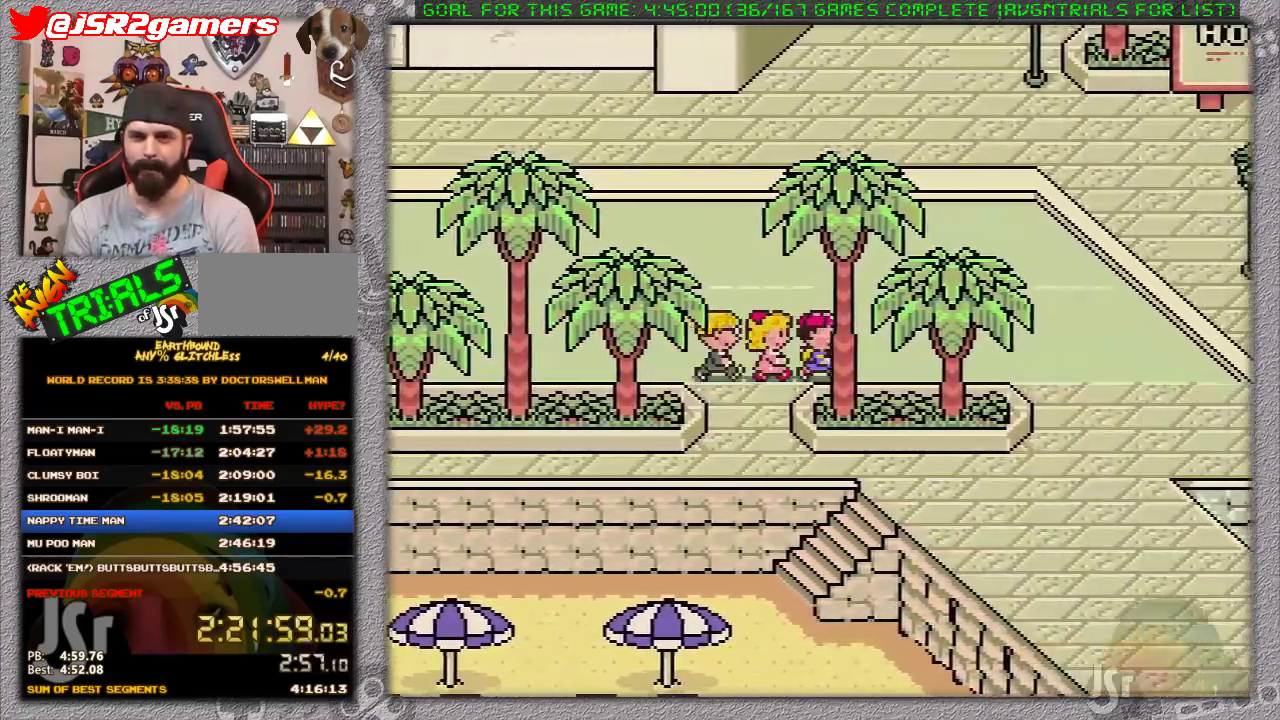
{"buttons": ["DPAD_RIGHT"], "events": []}
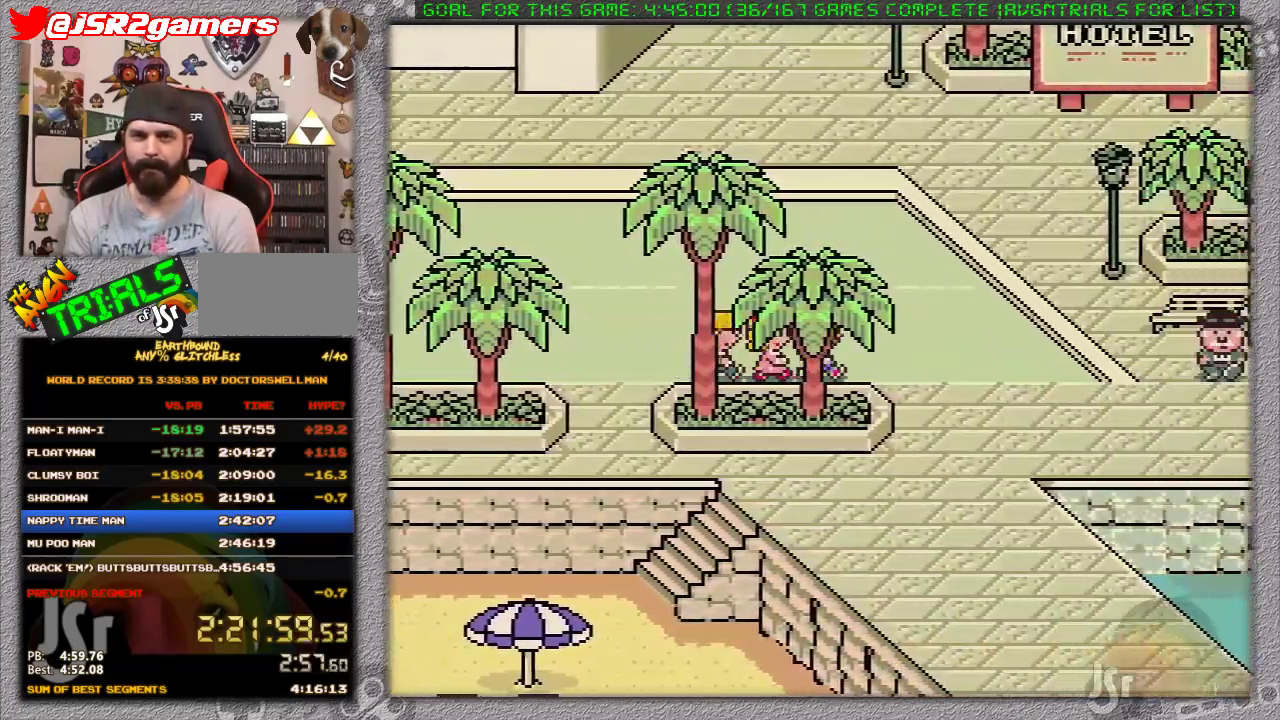
{"buttons": ["DPAD_RIGHT"], "events": []}
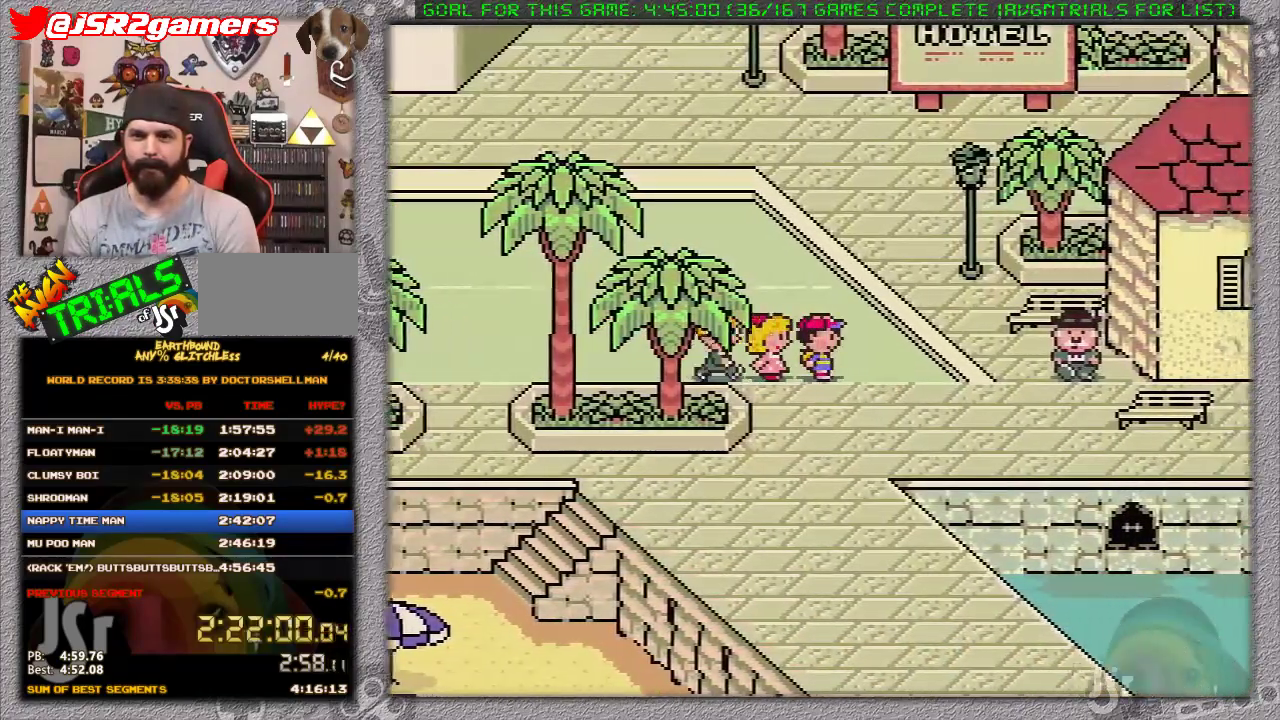
{"buttons": ["DPAD_DOWN", "DPAD_RIGHT"], "events": [[450, "DPAD_DOWN", "down"]]}
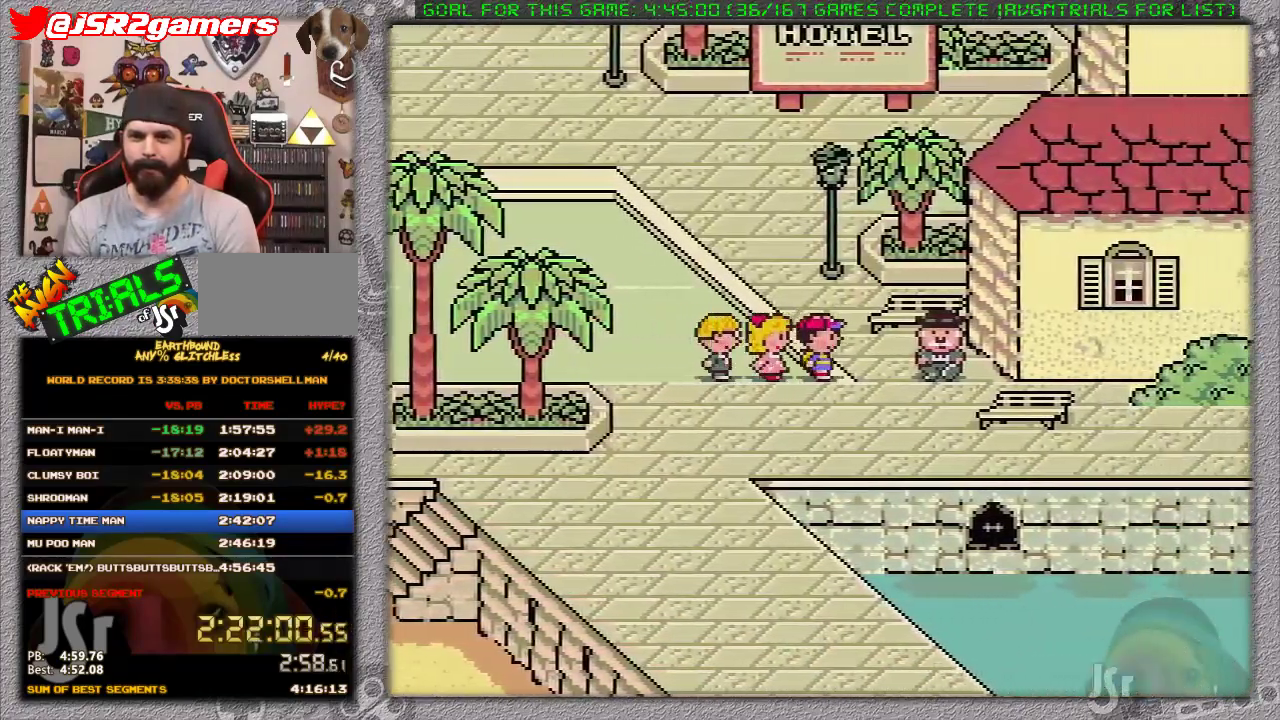
{"buttons": ["DPAD_RIGHT"], "events": [[333, "DPAD_DOWN", "up"]]}
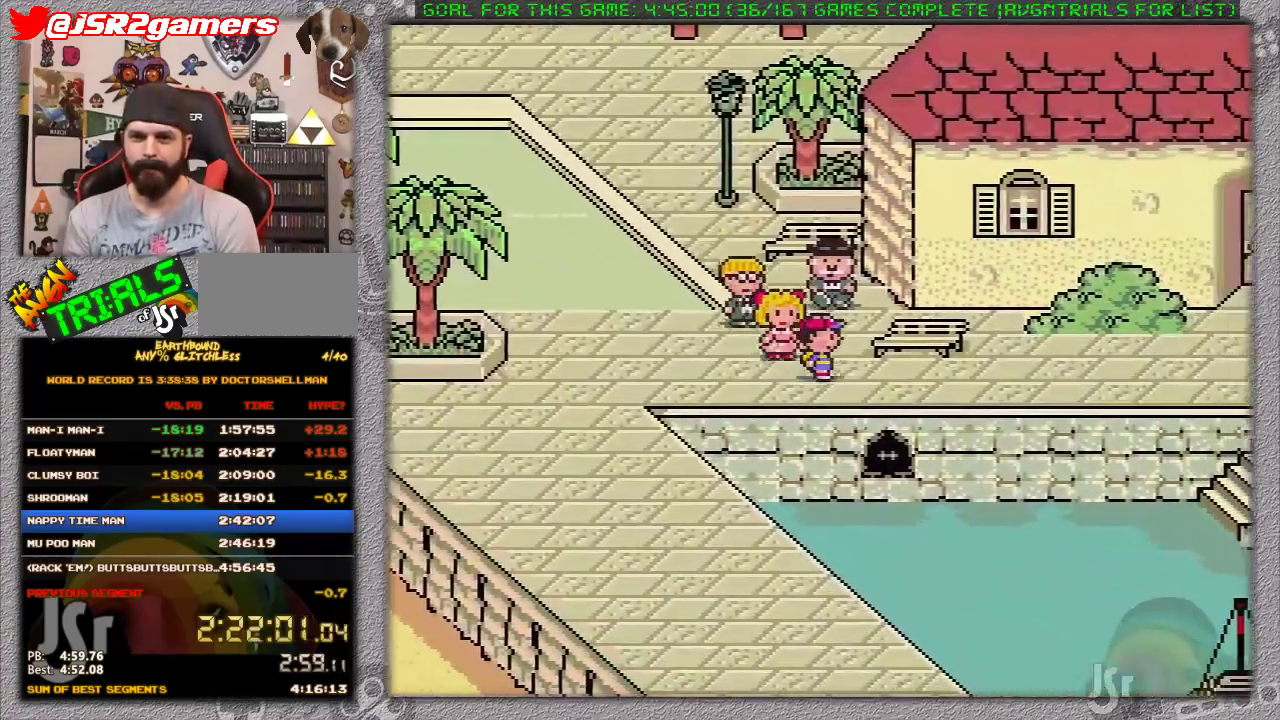
{"buttons": ["DPAD_RIGHT"], "events": []}
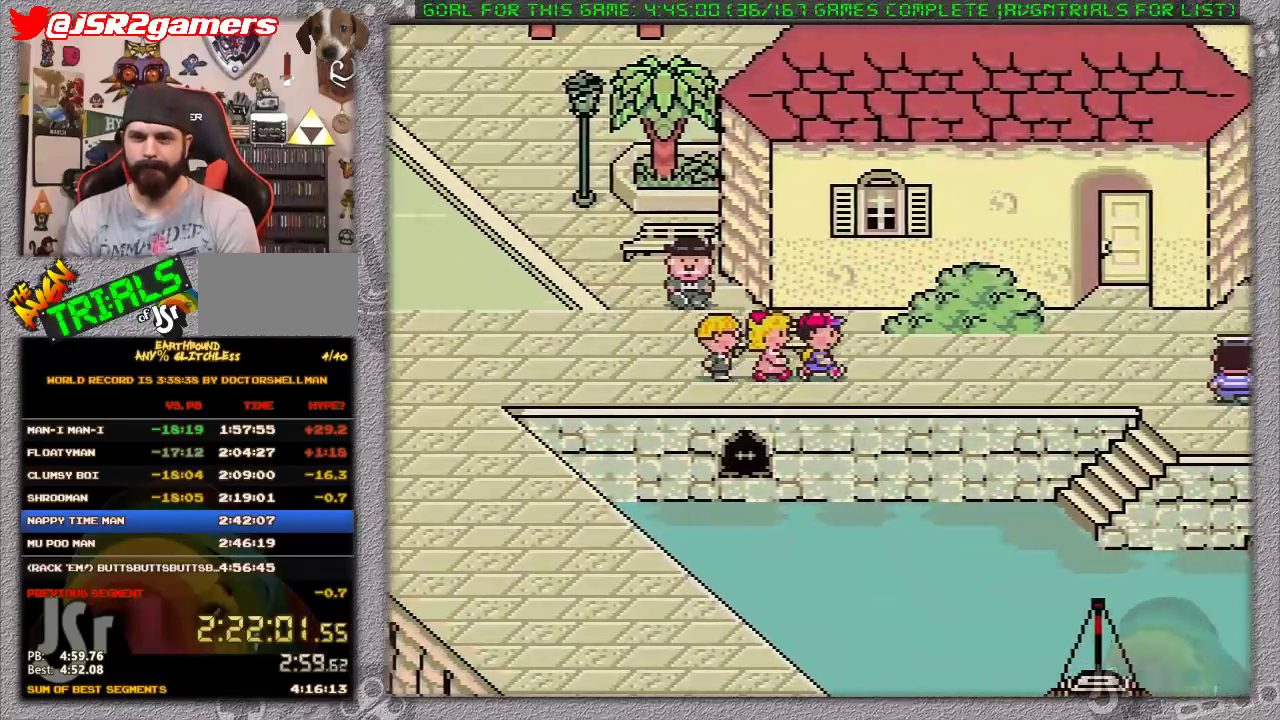
{"buttons": ["DPAD_RIGHT"], "events": []}
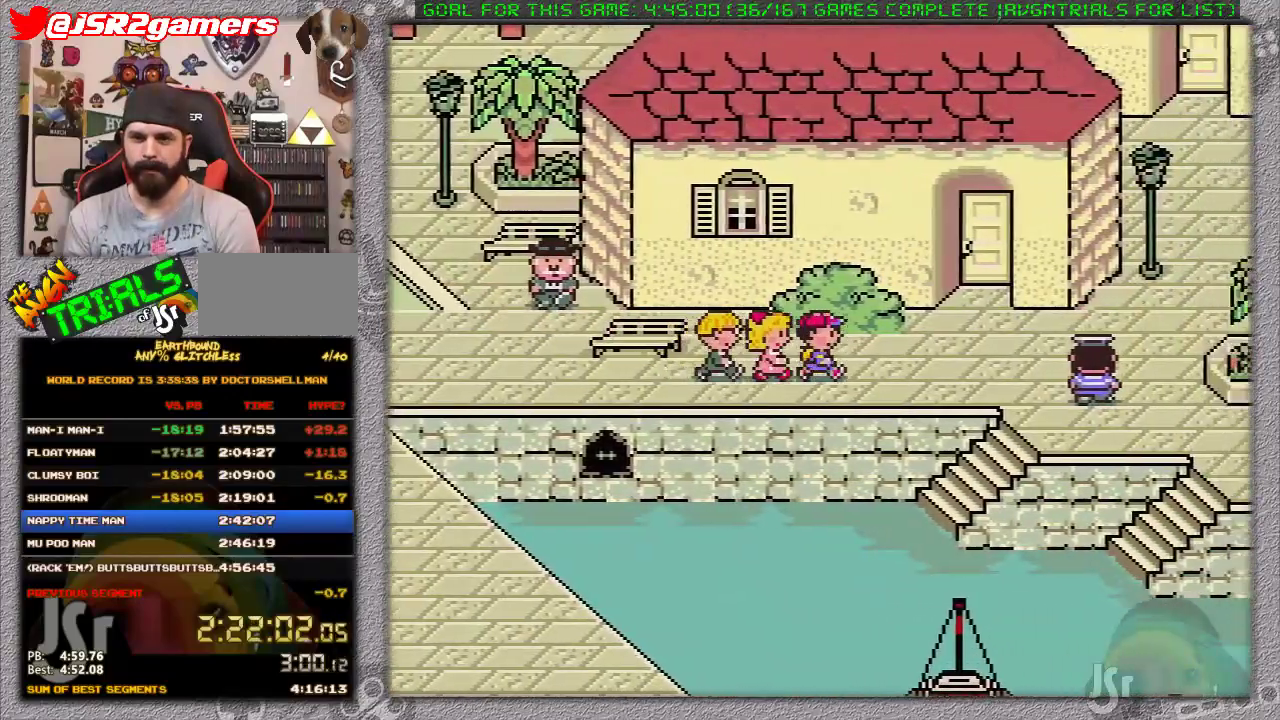
{"buttons": ["DPAD_RIGHT"], "events": []}
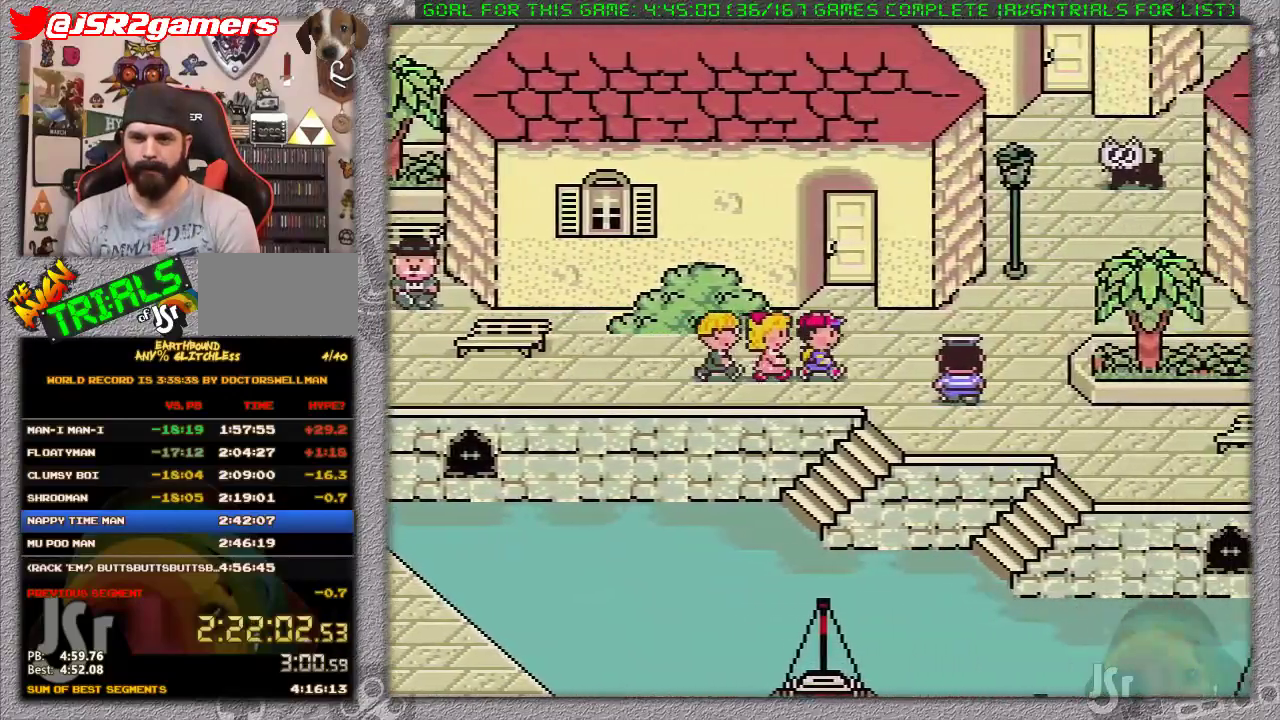
{"buttons": ["DPAD_RIGHT"], "events": [[83, "DPAD_UP", "down"], [183, "DPAD_UP", "up"]]}
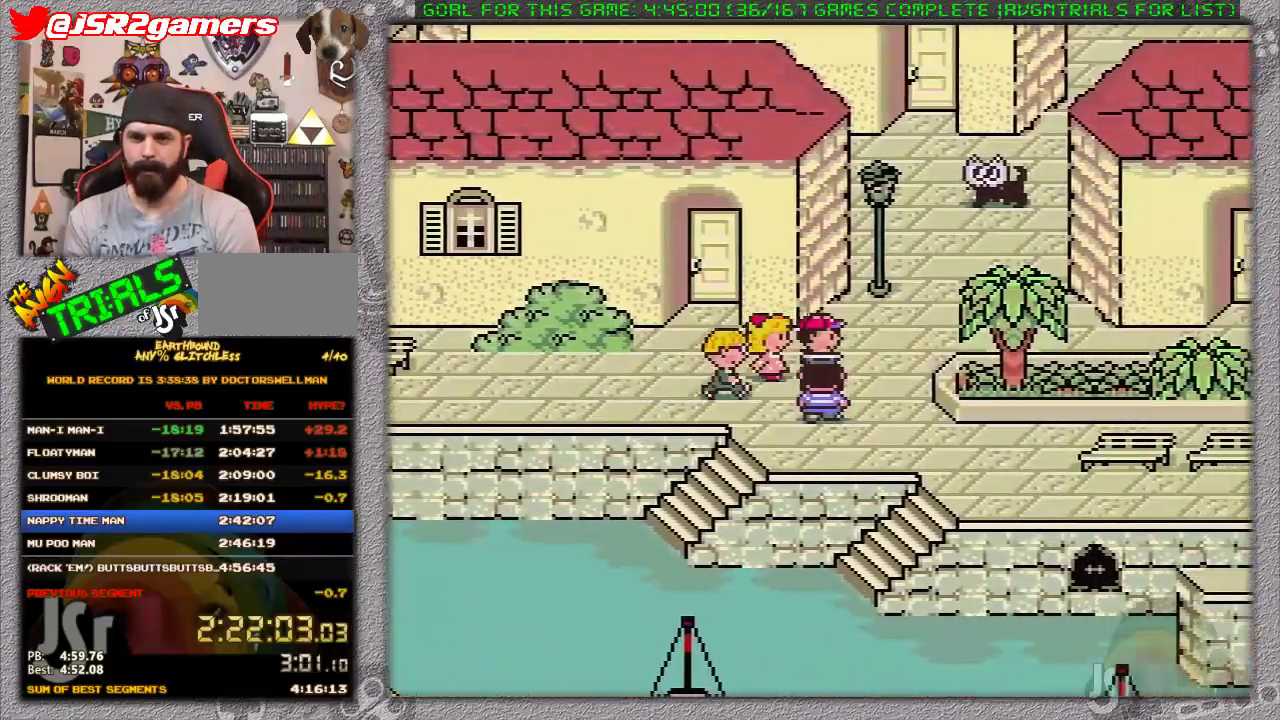
{"buttons": ["DPAD_RIGHT"], "events": [[117, "DPAD_DOWN", "down"], [183, "DPAD_DOWN", "up"], [200, "DPAD_UP", "down"], [417, "DPAD_UP", "up"]]}
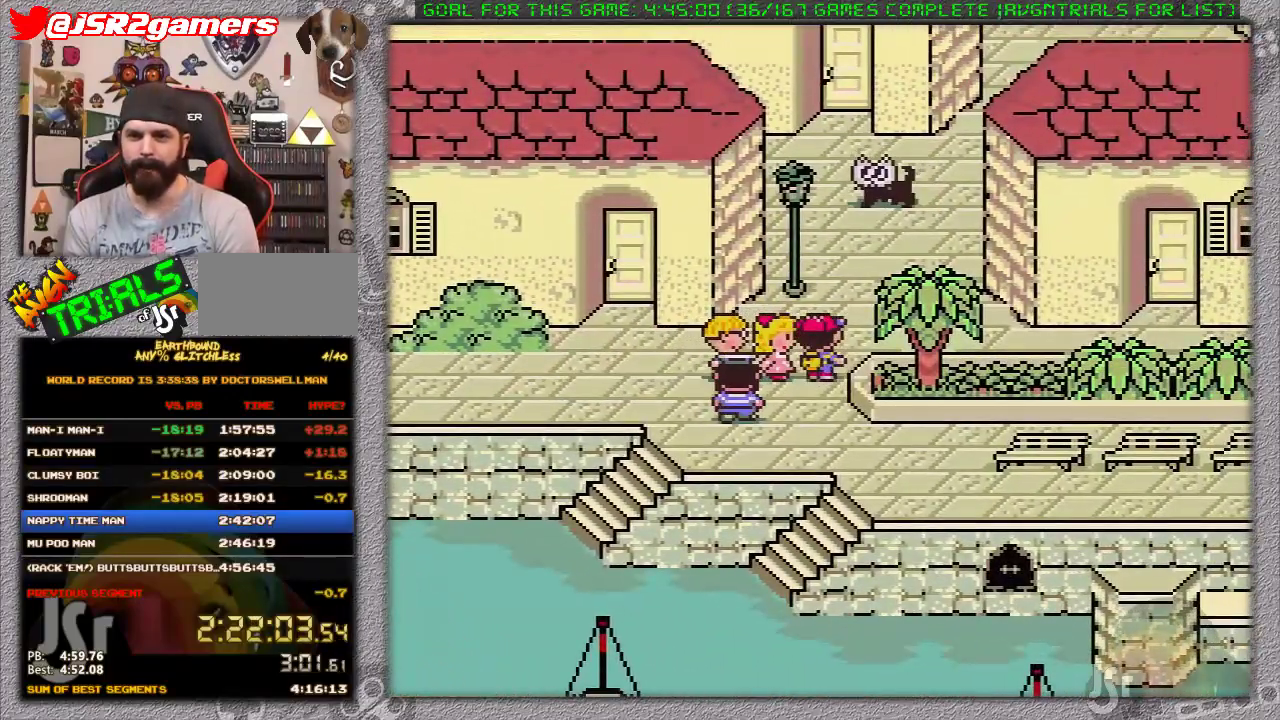
{"buttons": ["DPAD_RIGHT"], "events": [[17, "DPAD_UP", "down"], [50, "DPAD_RIGHT", "up"], [183, "DPAD_UP", "up"], [233, "DPAD_RIGHT", "down"]]}
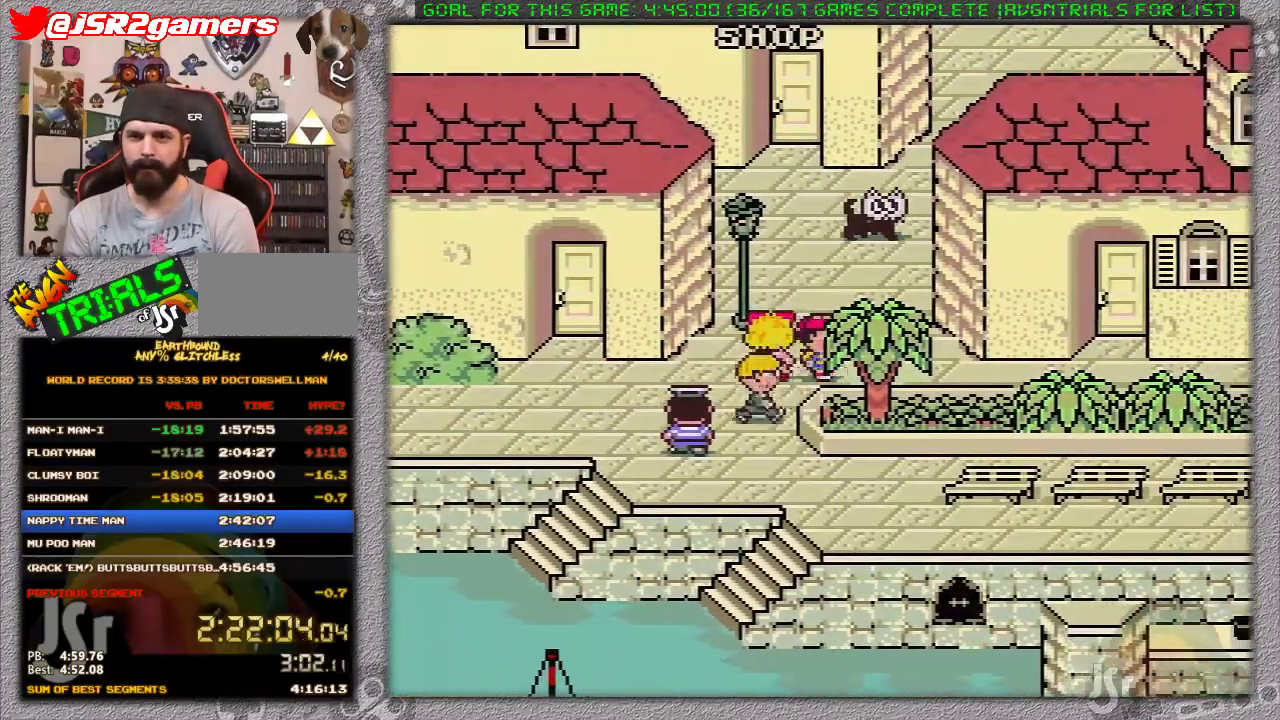
{"buttons": ["DPAD_RIGHT"], "events": []}